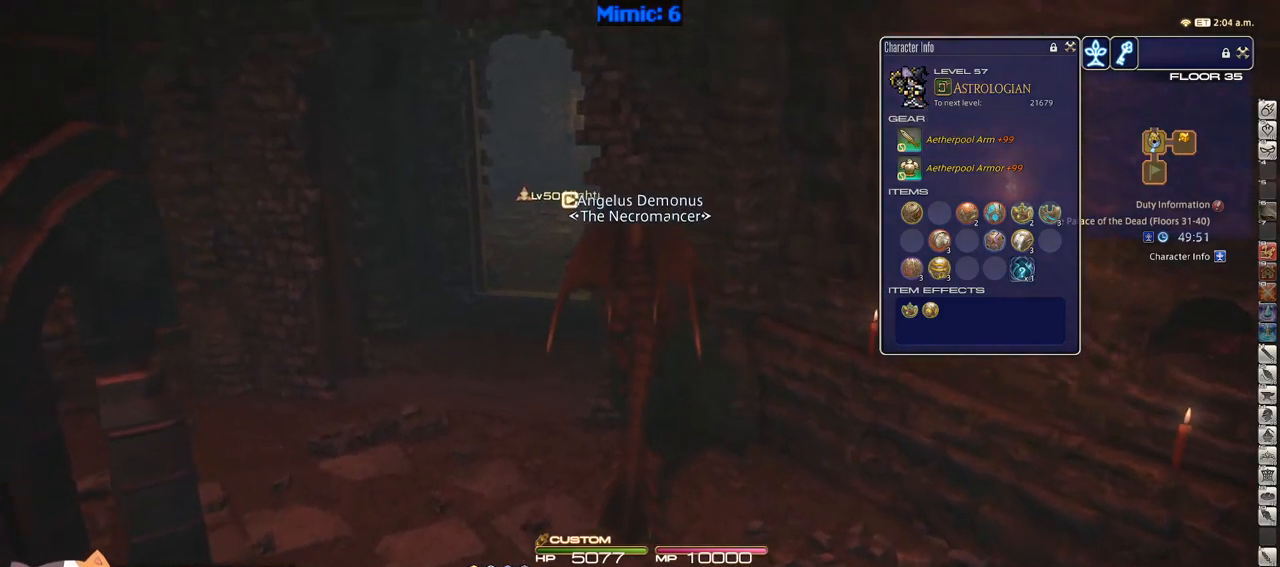
Gameplay with keyboard; each line is a JSON object with the keys held at the frame after it. "events" lists presses ("down") and releases ("up") of ".", "/", "0", "1", "2", "3", "4", "5", "6", "7", "8", "9", "a", "alt_l", "alt_r", "b", "backslash", "backspace", "c", "caps_lock", "comma", "ctrl_l", "ctrl_r", "d", "down", "e", "equals", "escape", "f", "f1", "f10", "f11", "f12", "f2", "f3", "f4", "f5", "f6", "f7", "f8", "f9", "g", "h", "i", "j", "k", "l", "lbracket", "left", "m", "minus", "n", "o", "p", "q", "quote", "r", "rbracket", "return", "right", "s", "semicolon", "shift_l", "shift_r", "space", "super", "t", "tab", "tilde", "u", "up", "v", "w", "x", "y" and "z" between this image and that frame as [ms after this image, input, new state], when the widget could be followed in between. No other keys are recorded. Mouse input is not recorded.
{"keys": ["a", "w"], "events": [[100, "a", "down"], [100, "rbracket", "down"], [200, "rbracket", "up"], [350, "return", "down"], [384, "return", "up"]]}
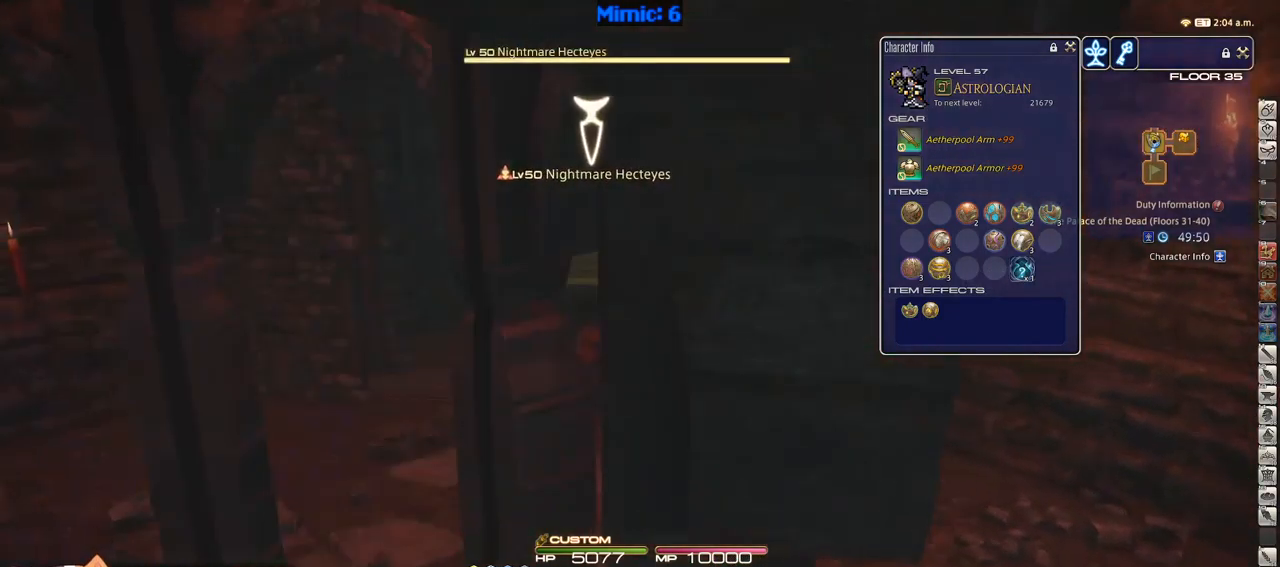
{"keys": ["w"], "events": [[167, "lbracket", "down"], [217, "lbracket", "up"], [350, "a", "up"]]}
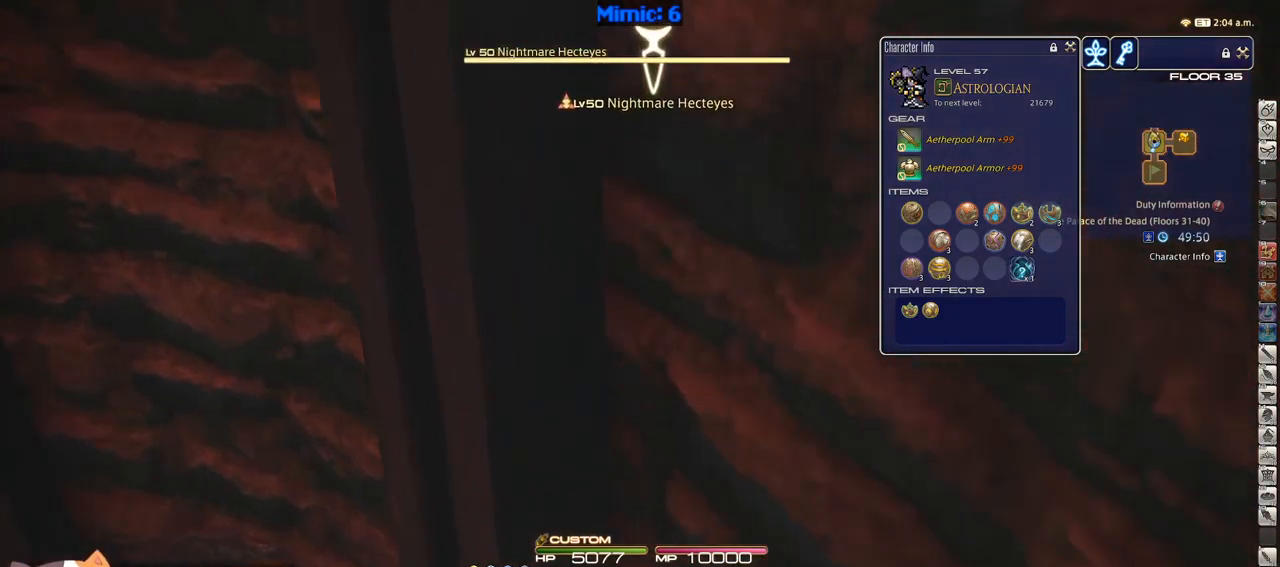
{"keys": ["w"], "events": [[34, "rbracket", "down"], [134, "rbracket", "up"]]}
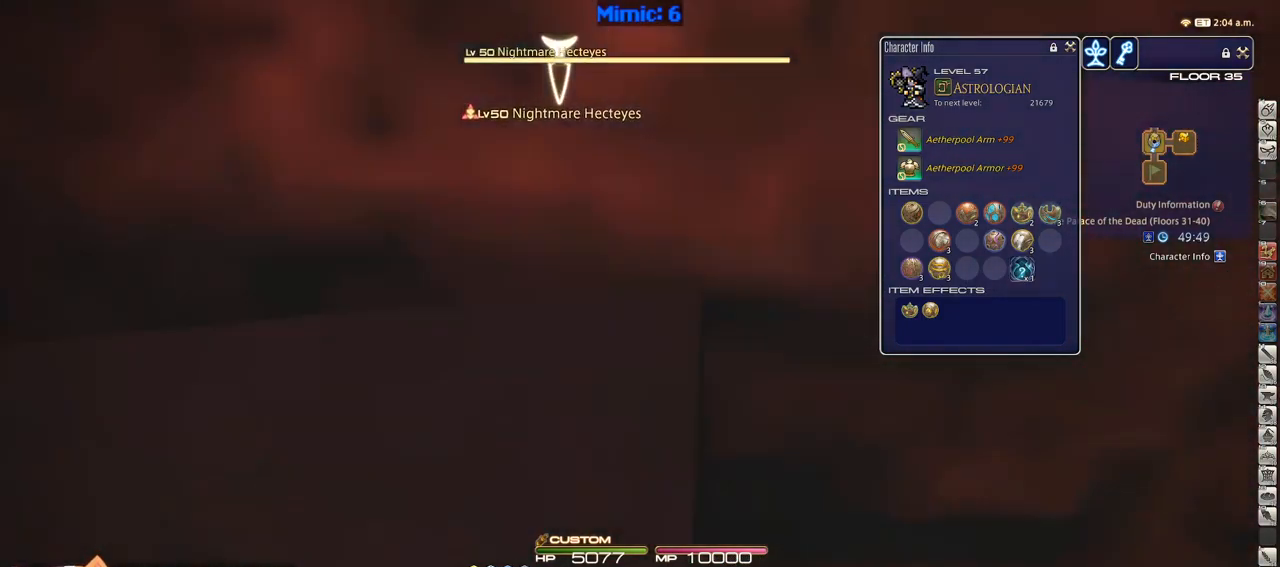
{"keys": ["w"], "events": [[17, "a", "down"], [334, "a", "up"], [384, "return", "down"], [434, "return", "up"]]}
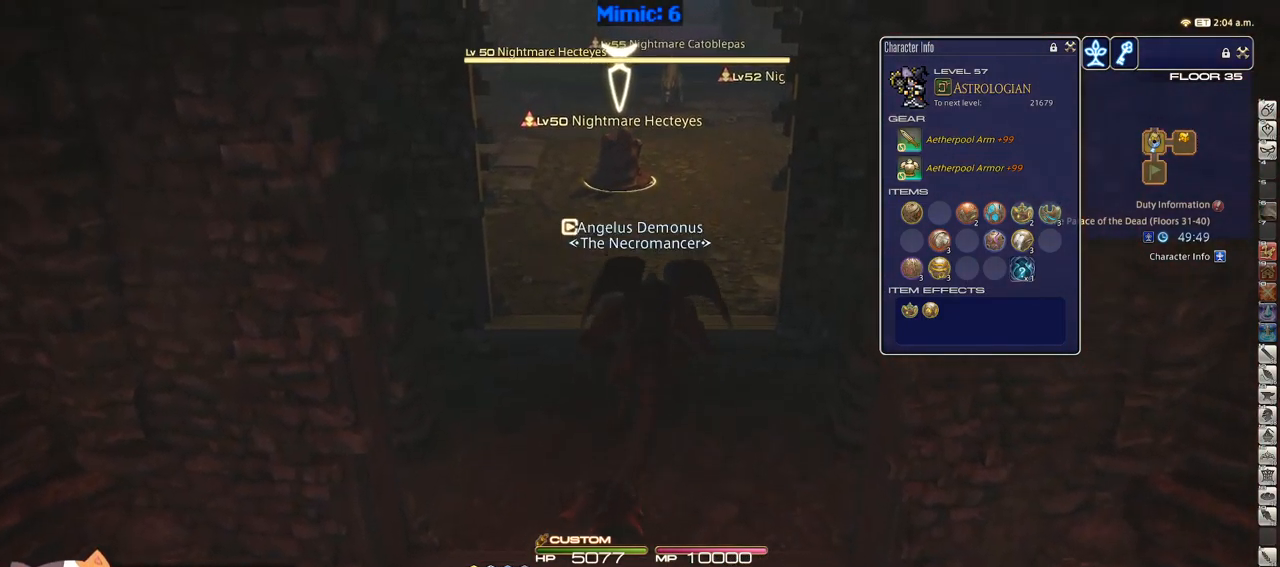
{"keys": ["w"], "events": [[67, "return", "down"], [117, "return", "up"], [266, "rbracket", "down"], [350, "rbracket", "up"]]}
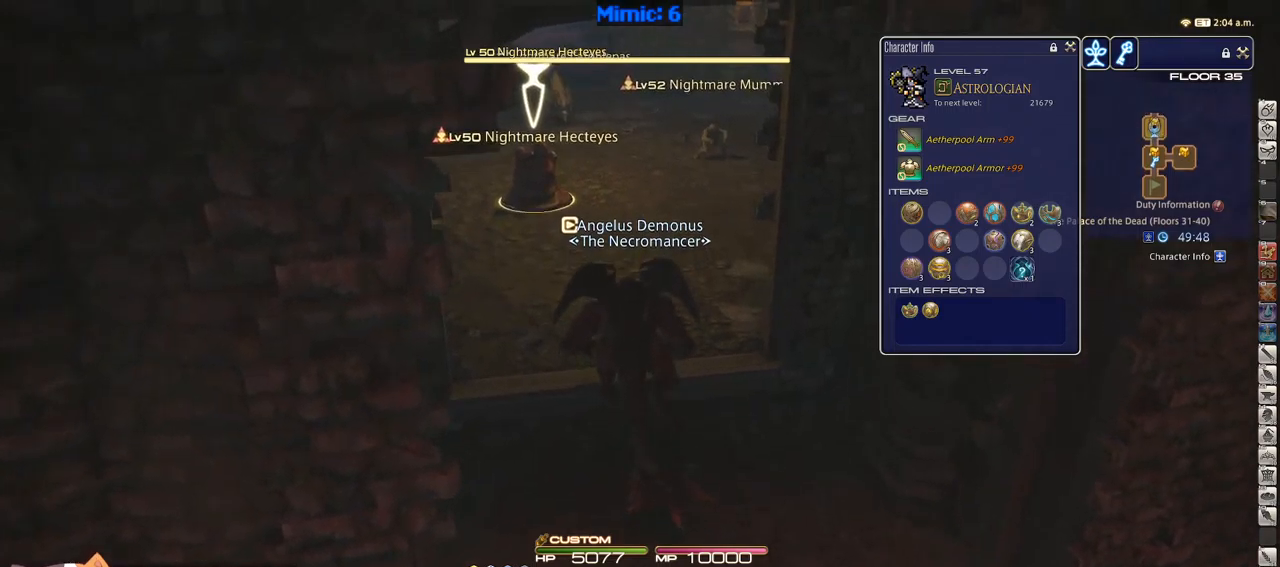
{"keys": ["a", "w"], "events": [[266, "a", "down"]]}
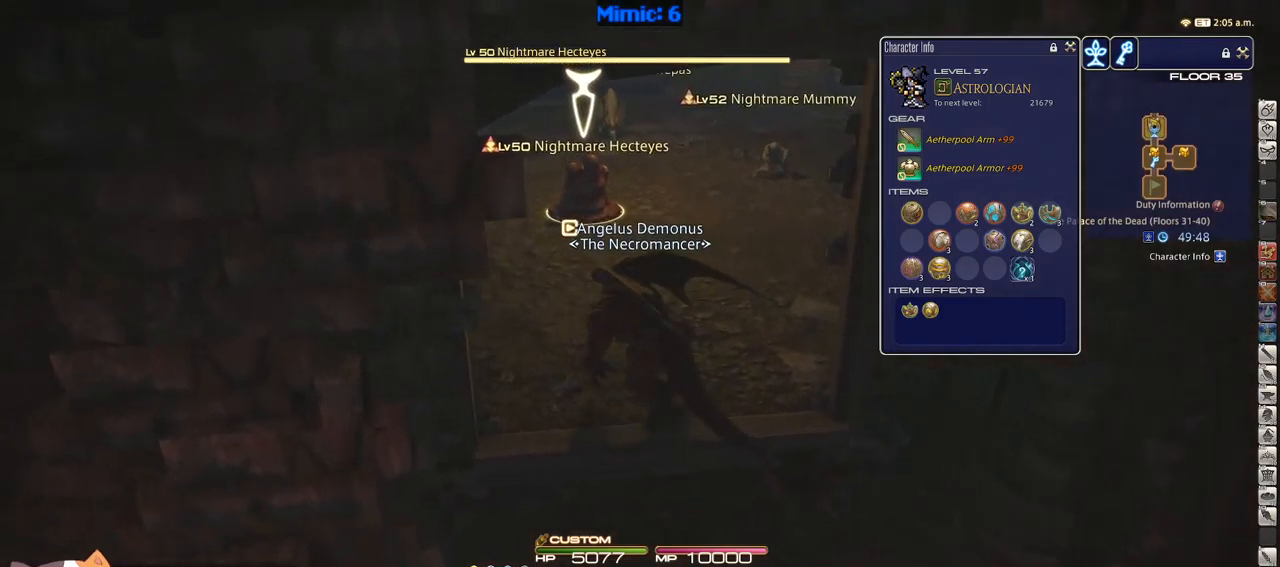
{"keys": ["w"], "events": [[100, "a", "up"]]}
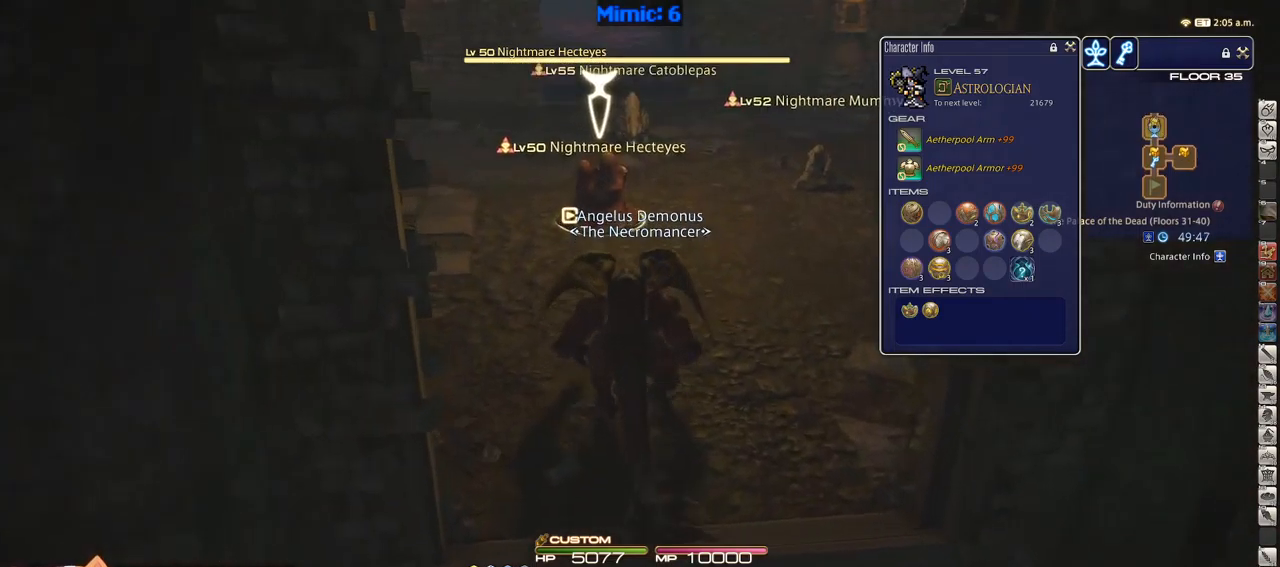
{"keys": ["w"], "events": []}
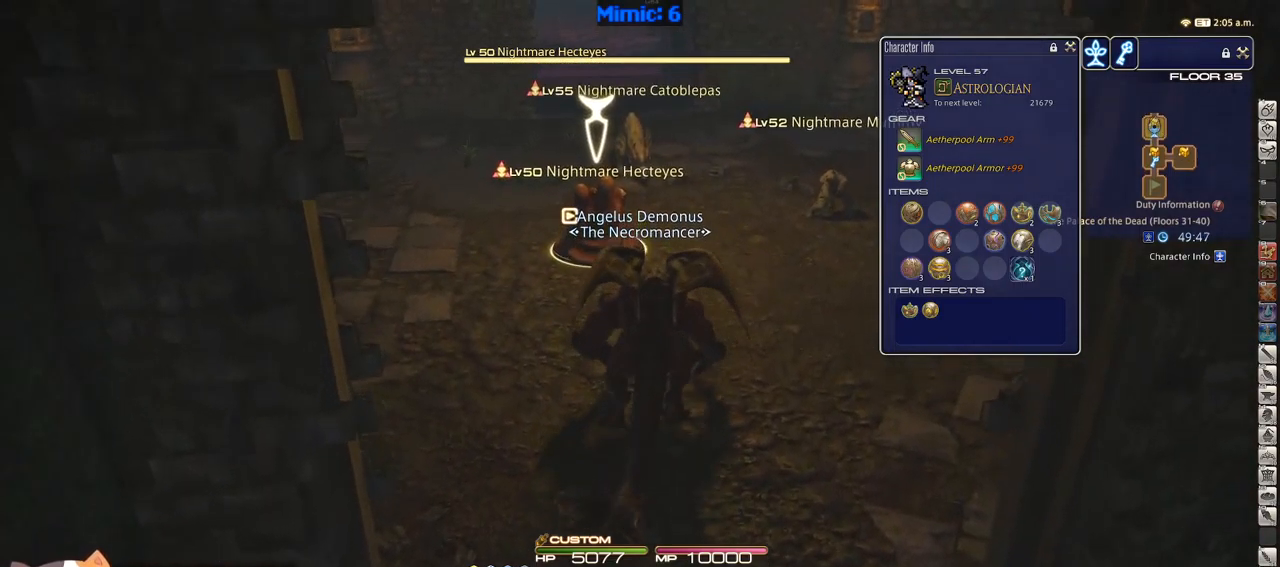
{"keys": ["w"], "events": []}
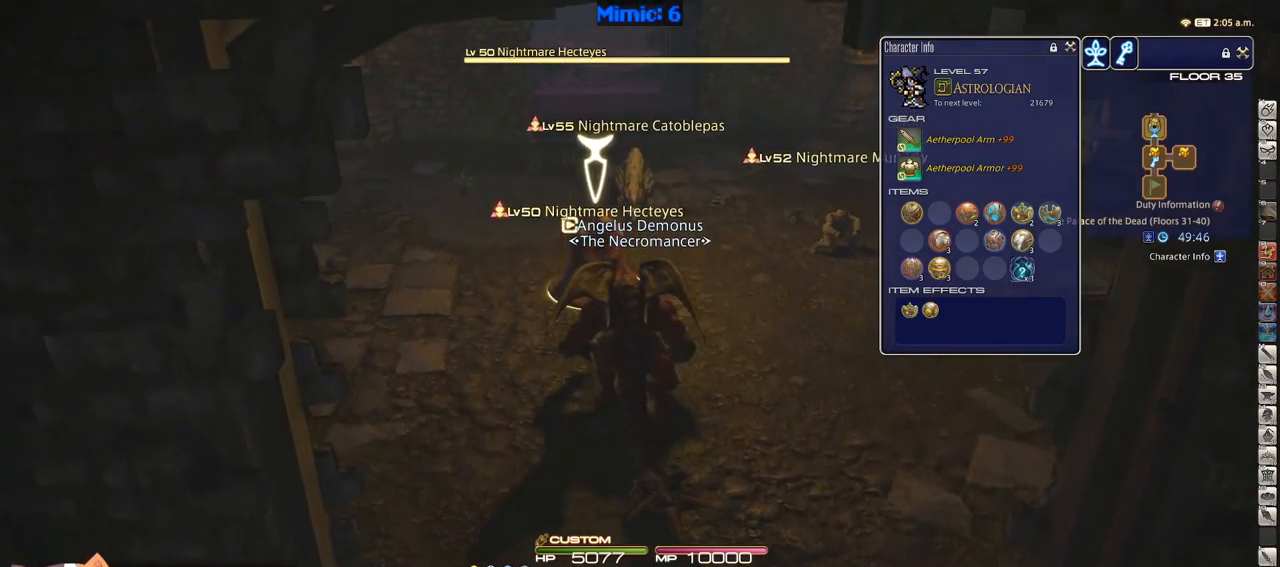
{"keys": ["1", "w"], "events": [[200, "1", "down"], [383, "1", "up"], [433, "1", "down"]]}
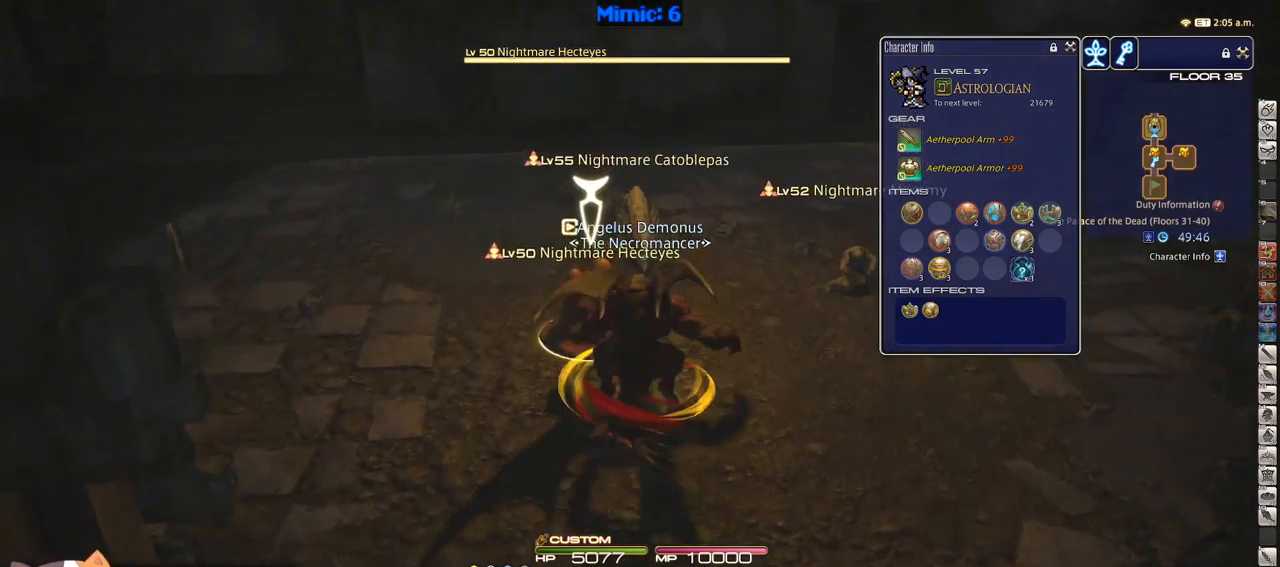
{"keys": ["s"], "events": [[133, "1", "up"], [166, "w", "up"], [366, "s", "down"], [366, "tab", "down"], [483, "tab", "up"]]}
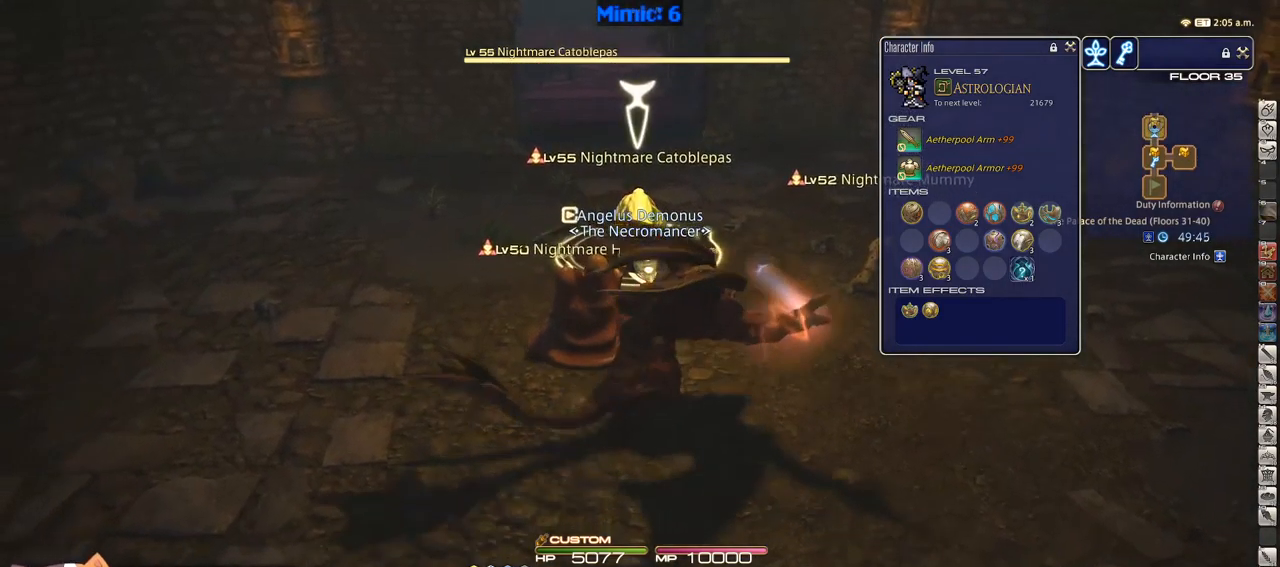
{"keys": ["return", "s"], "events": [[50, "return", "down"], [83, "return", "up"], [183, "return", "down"], [216, "return", "up"], [366, "return", "down"], [416, "return", "up"], [500, "return", "down"]]}
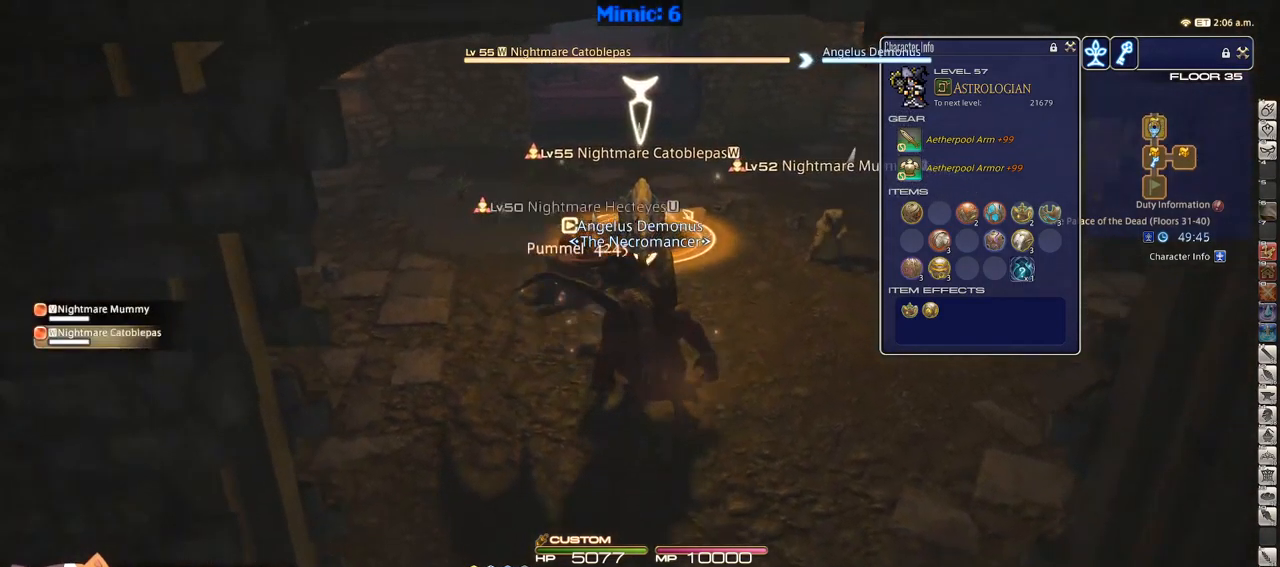
{"keys": ["d", "w"], "events": [[100, "a", "down"], [100, "return", "up"], [150, "s", "up"], [283, "w", "down"], [383, "a", "up"], [383, "d", "down"]]}
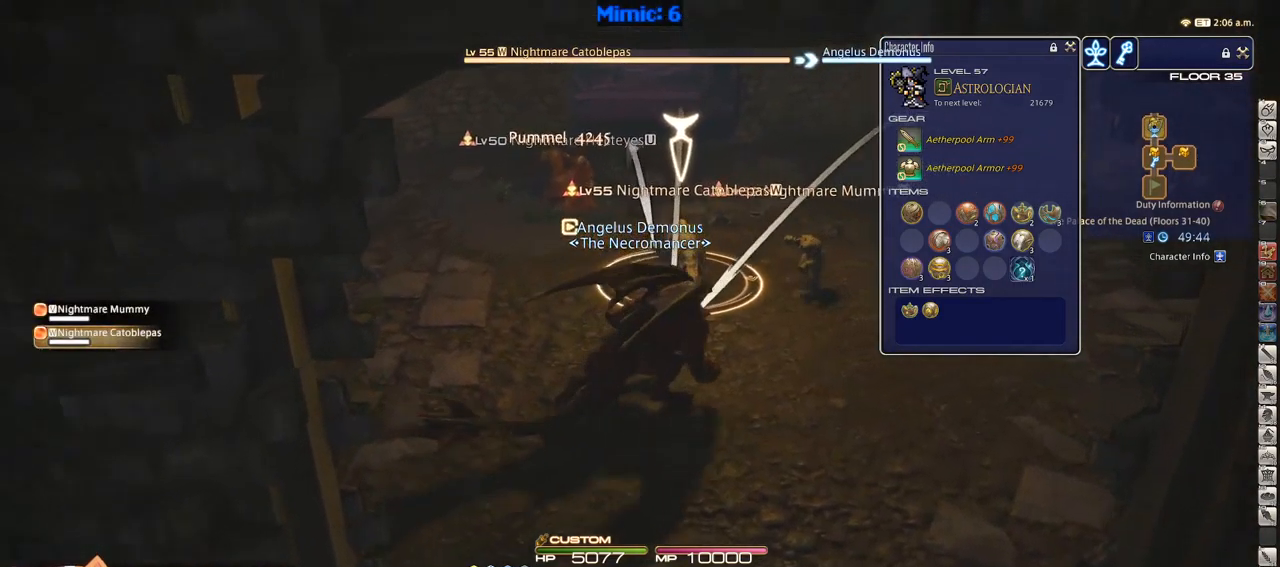
{"keys": ["w"], "events": [[83, "d", "up"], [216, "lbracket", "down"], [300, "lbracket", "up"]]}
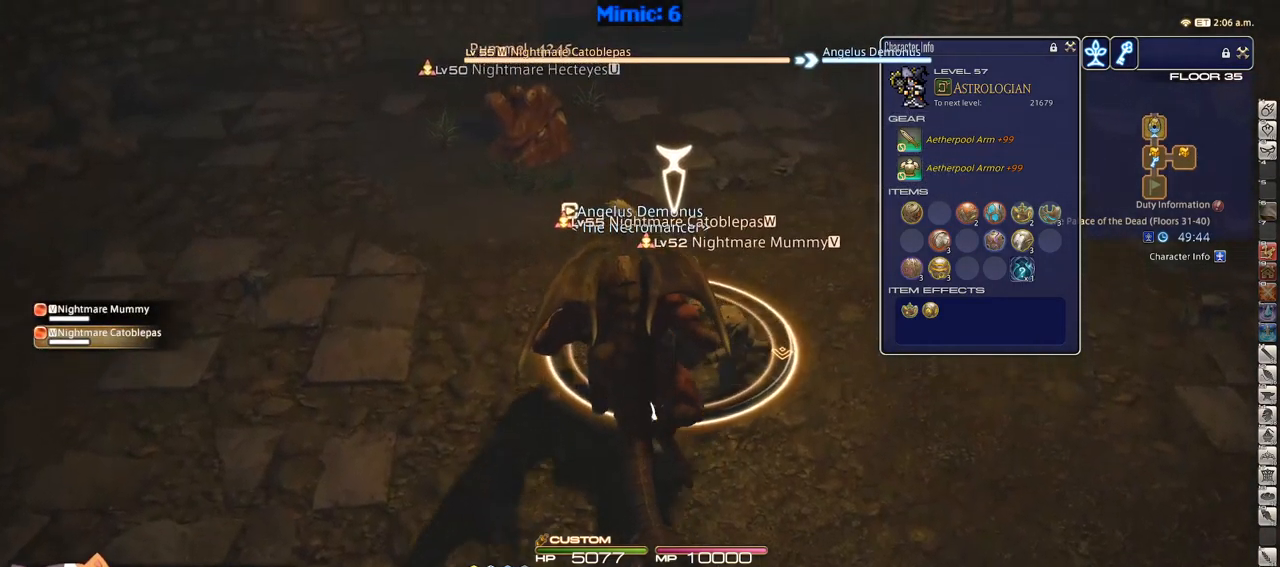
{"keys": ["1", "d"], "events": [[100, "1", "down"], [233, "w", "up"], [267, "d", "down"], [267, "p", "down"], [317, "p", "up"], [417, "1", "up"], [417, "p", "down"], [467, "1", "down"], [467, "p", "up"]]}
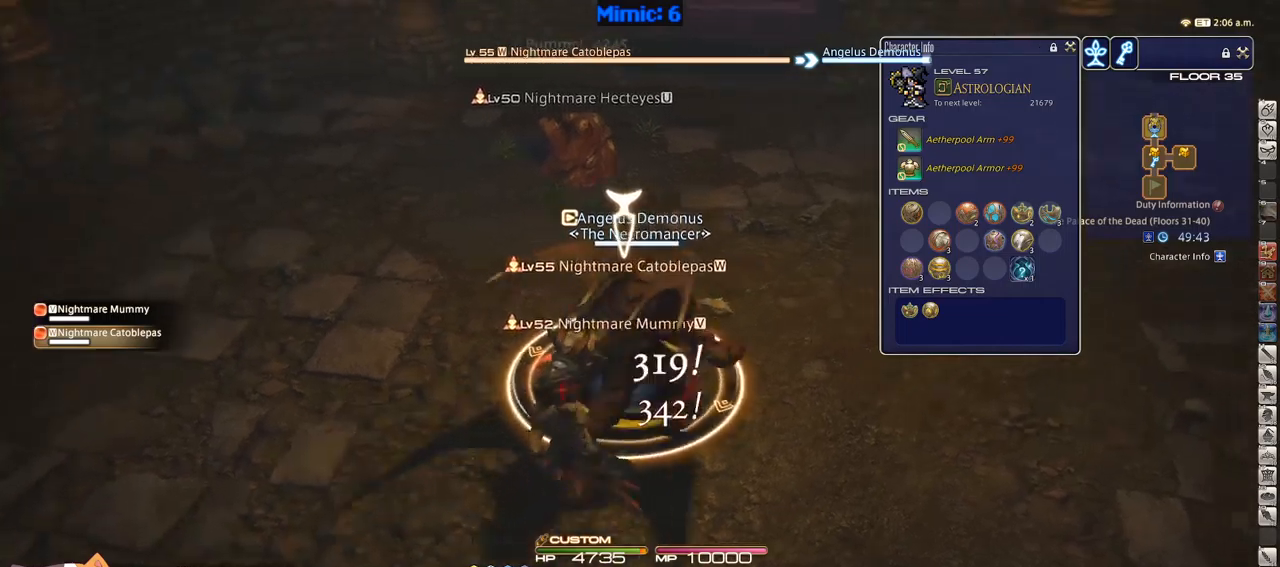
{"keys": ["a"], "events": [[17, "1", "up"], [50, "1", "down"], [100, "p", "down"], [150, "p", "up"], [200, "1", "up"], [283, "w", "down"], [383, "a", "down"], [383, "d", "up"], [433, "w", "up"]]}
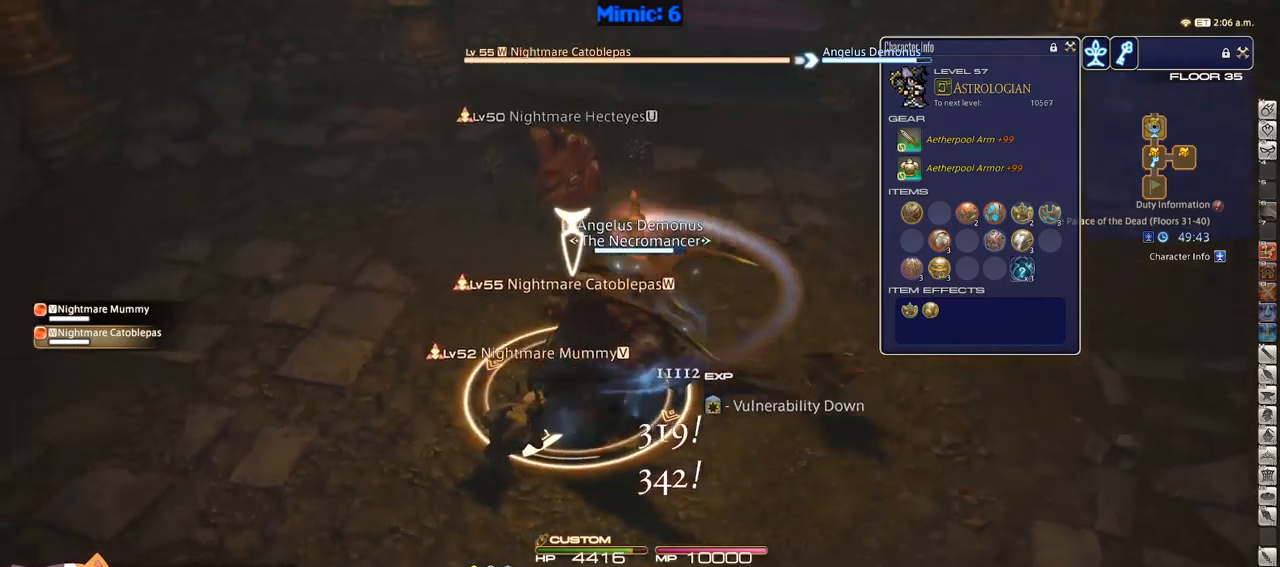
{"keys": ["alt_r", "w"], "events": [[17, "rbracket", "down"], [167, "w", "down"], [217, "rbracket", "up"], [250, "a", "up"], [300, "alt_r", "down"], [350, "q", "down"], [450, "q", "up"]]}
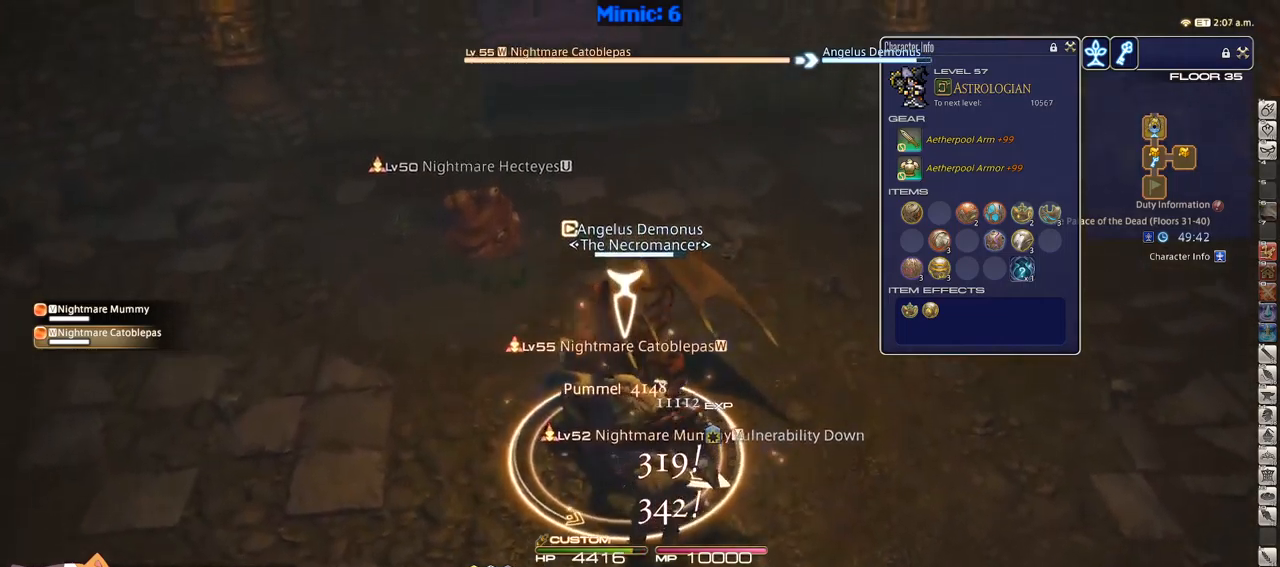
{"keys": ["w"], "events": [[183, "q", "down"], [283, "q", "up"], [467, "alt_r", "up"]]}
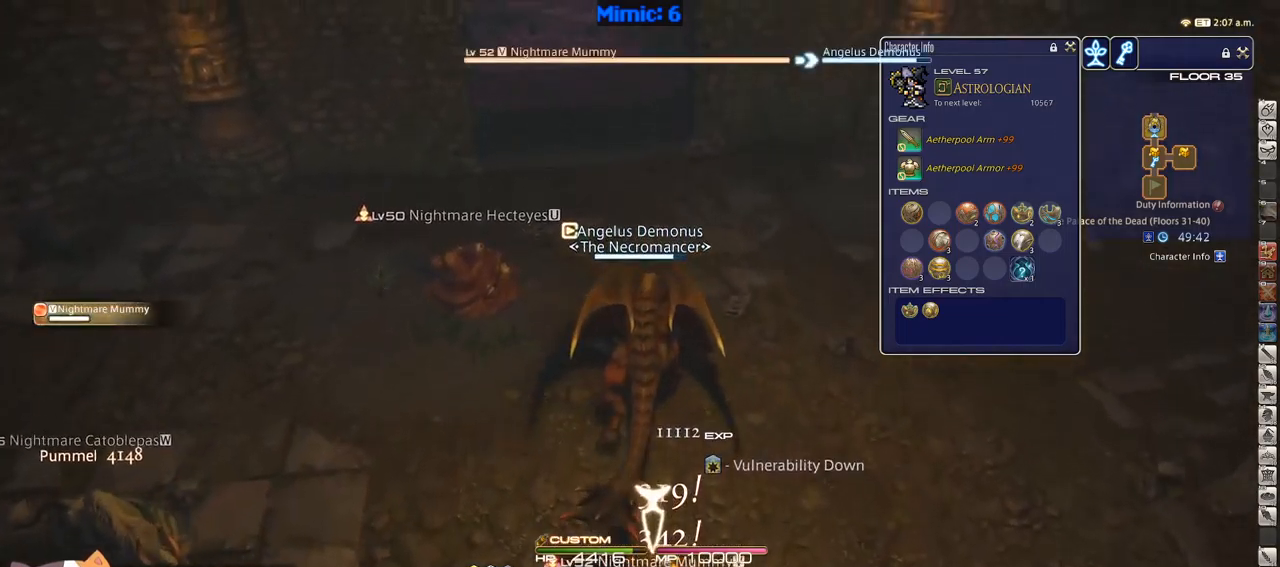
{"keys": ["s"], "events": [[17, "a", "down"], [17, "minus", "down"], [17, "w", "up"], [100, "minus", "up"], [150, "return", "down"], [150, "s", "down"], [250, "return", "up"], [433, "a", "up"]]}
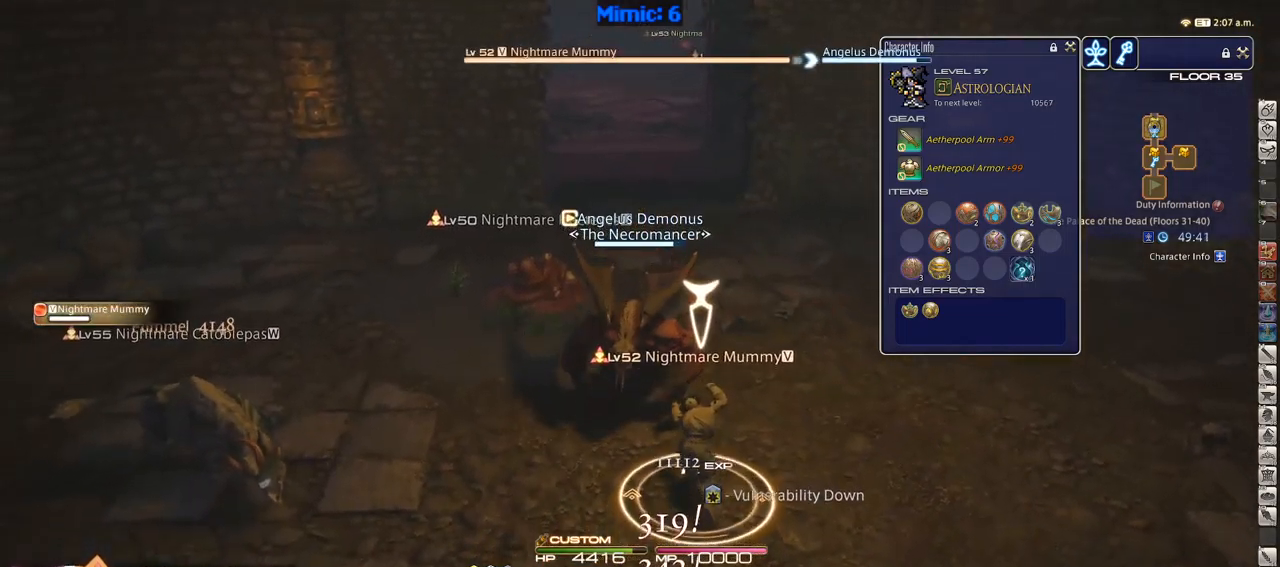
{"keys": ["d", "p", "w"], "events": [[267, "d", "down"], [300, "p", "down"], [350, "s", "up"], [400, "p", "up"], [450, "p", "down"], [483, "w", "down"]]}
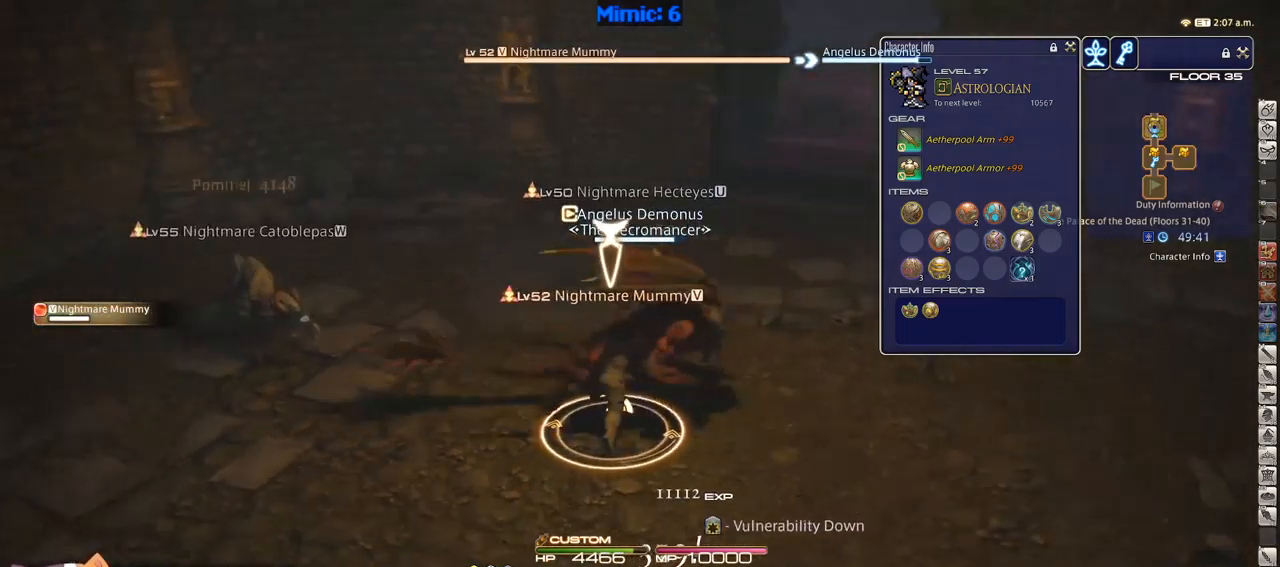
{"keys": ["d", "space", "w"], "events": [[33, "1", "down"], [100, "p", "up"], [150, "p", "down"], [250, "1", "up"], [250, "p", "up"], [300, "1", "down"], [483, "1", "up"], [483, "space", "down"]]}
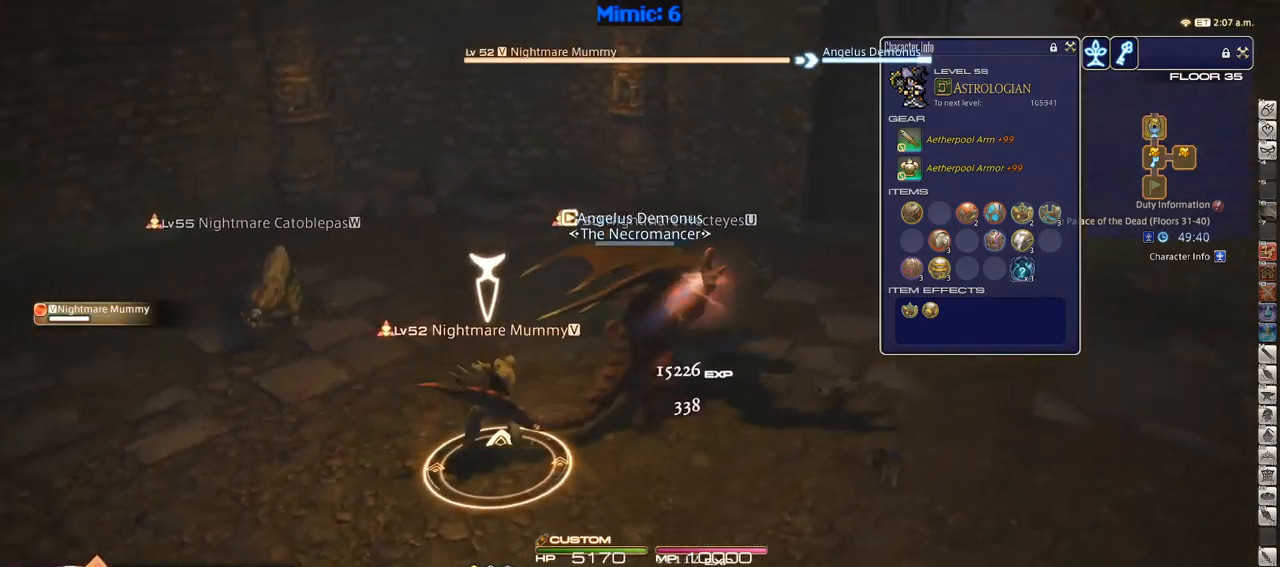
{"keys": ["w"], "events": [[117, "d", "up"], [117, "space", "up"], [450, "rbracket", "down"], [500, "rbracket", "up"]]}
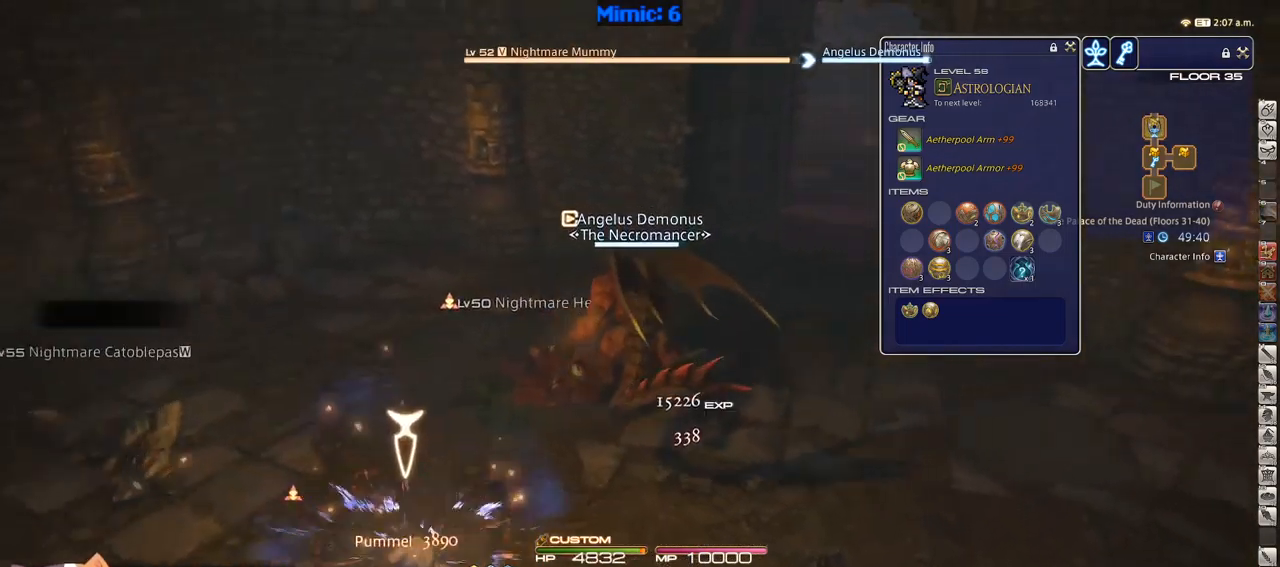
{"keys": ["w"], "events": [[83, "minus", "down"], [133, "minus", "up"], [283, "d", "down"], [317, "space", "down"], [417, "space", "up"], [467, "d", "up"]]}
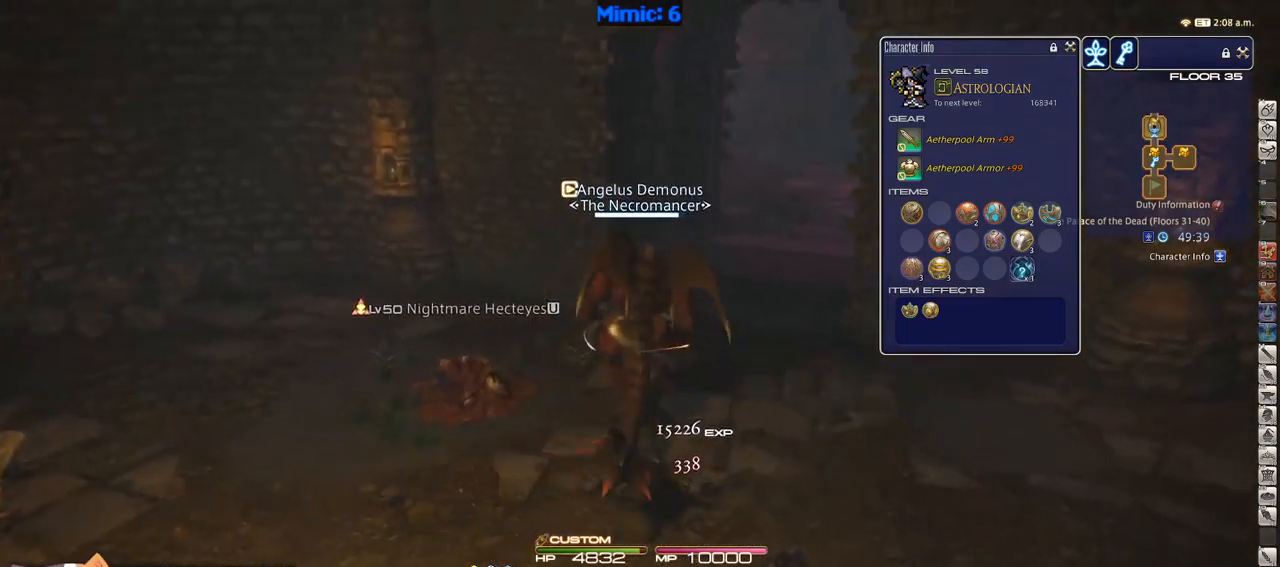
{"keys": ["a", "w"], "events": [[150, "rbracket", "down"], [383, "a", "down"], [433, "rbracket", "up"]]}
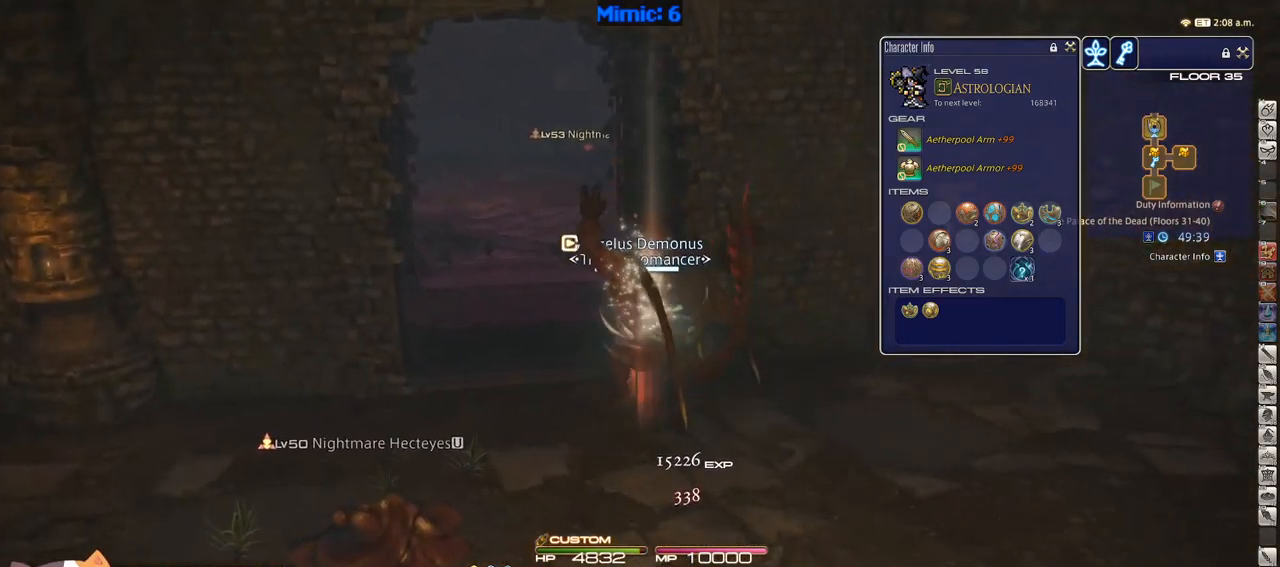
{"keys": ["rbracket", "w"], "events": [[500, "a", "up"], [500, "rbracket", "down"]]}
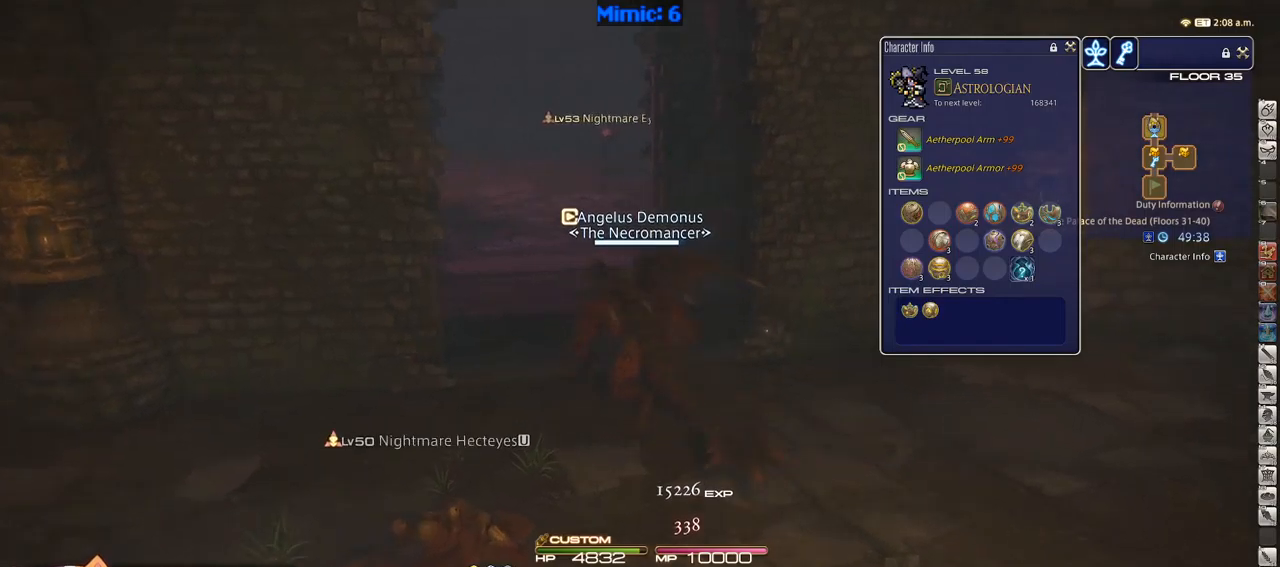
{"keys": ["a", "rbracket", "w"], "events": [[100, "q", "down"], [100, "rbracket", "up"], [234, "q", "up"], [417, "a", "down"], [417, "rbracket", "down"]]}
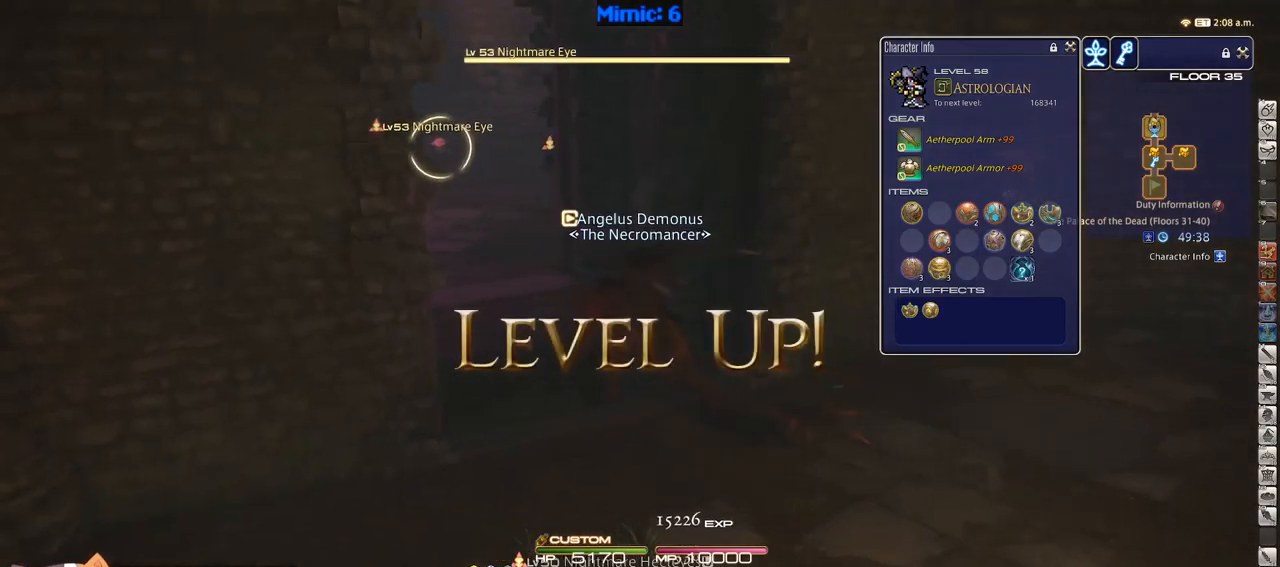
{"keys": ["a", "w"], "events": [[17, "rbracket", "up"]]}
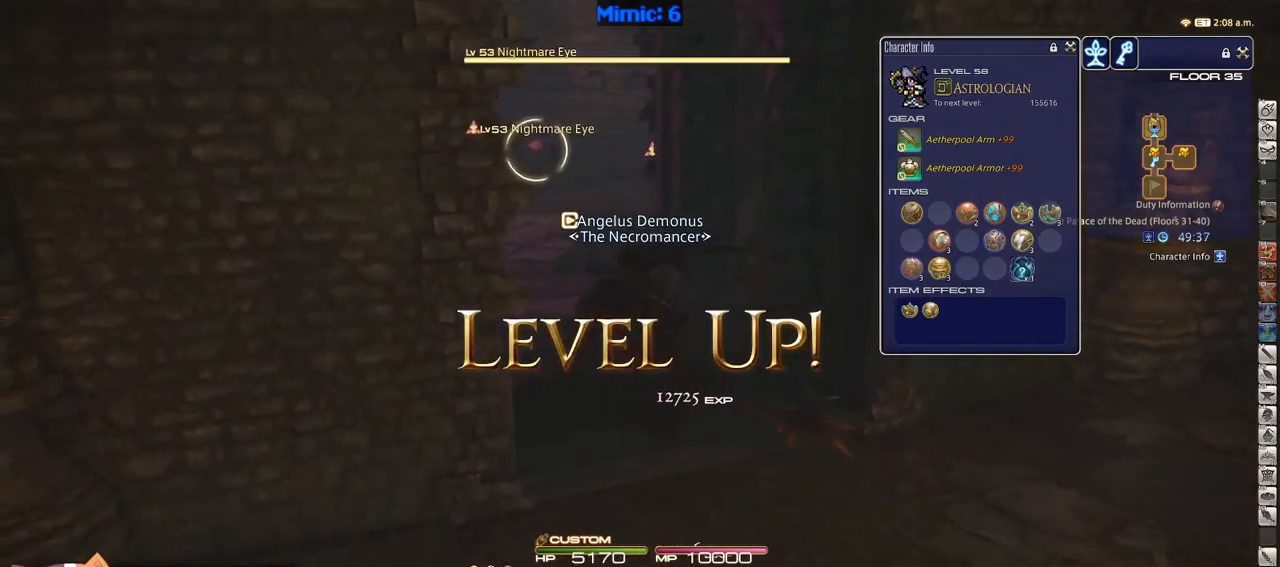
{"keys": ["w"], "events": [[17, "rbracket", "down"], [217, "space", "down"], [350, "space", "up"], [400, "a", "up"], [400, "rbracket", "up"]]}